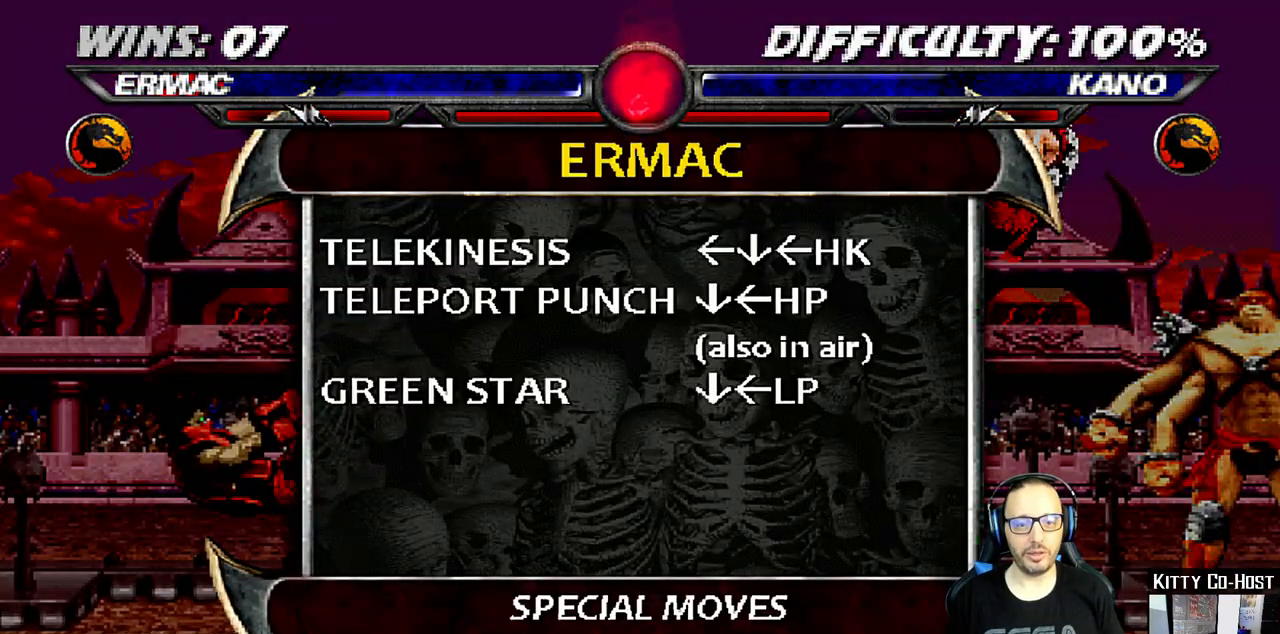
Gameplay with a controller (PlayStation layout); each line is a JSON object with the inputs held at the frame after it. "events" lists button and stick changes between this image and that frame as [ms after this image, input, new state], when the widget could be followed in between. Not read: L1 R1.
{"buttons": [], "left_stick": "center", "right_stick": "center", "events": []}
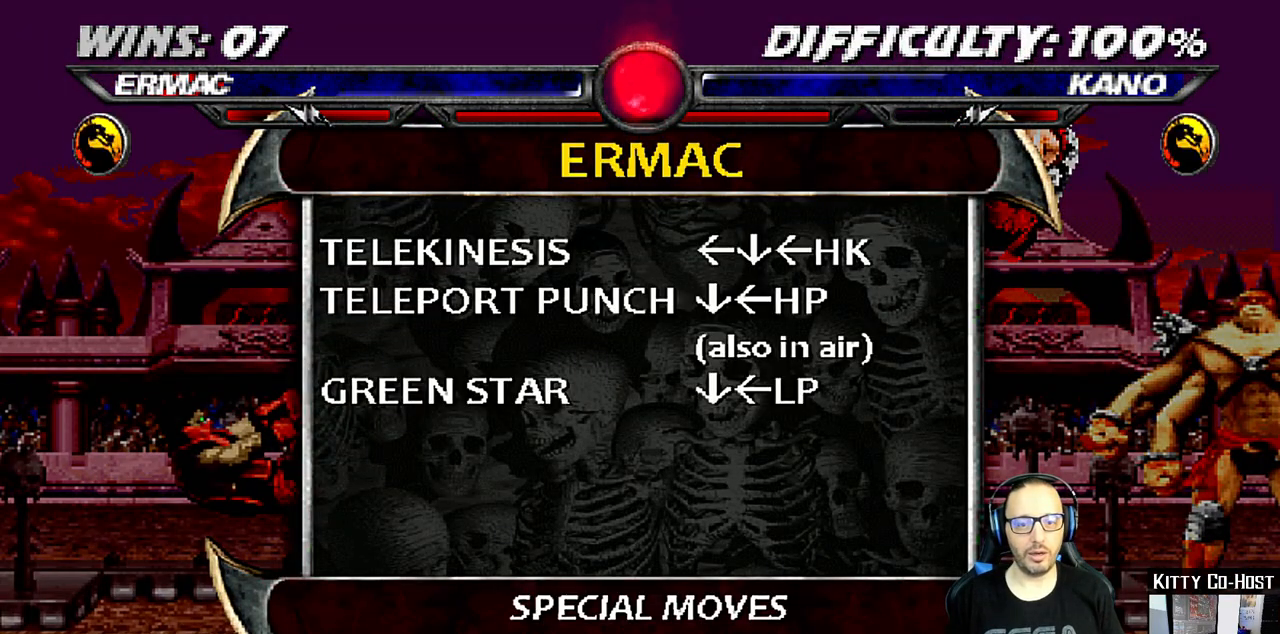
{"buttons": [], "left_stick": "center", "right_stick": "center", "events": []}
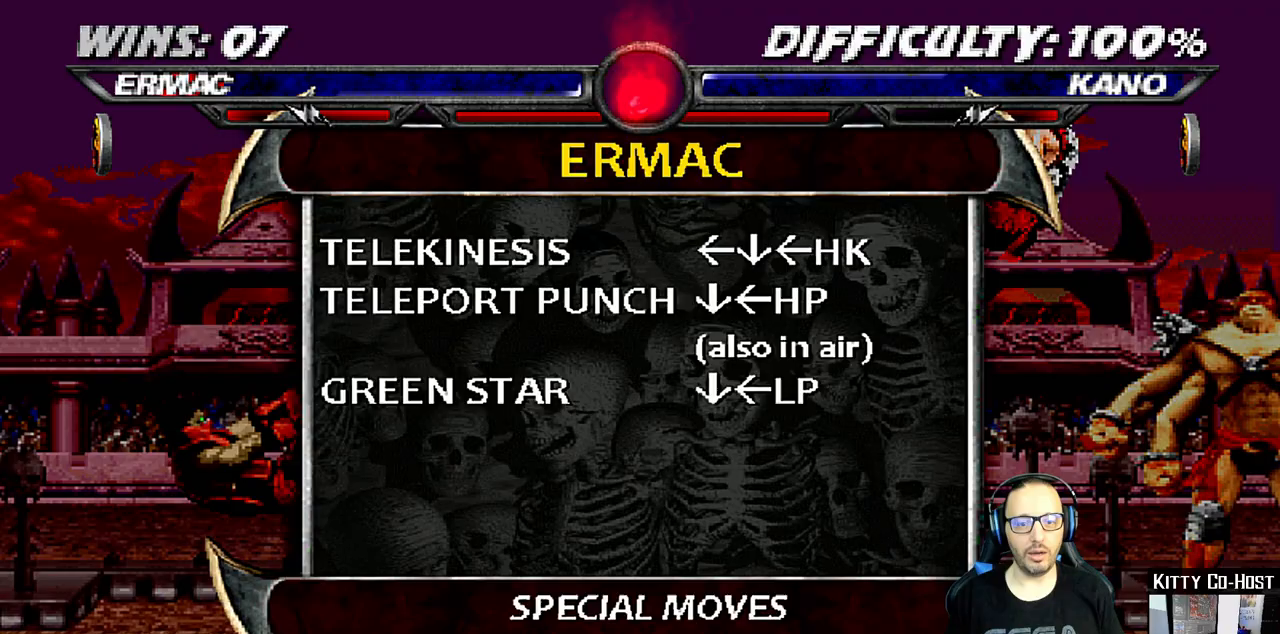
{"buttons": [], "left_stick": "center", "right_stick": "center", "events": [[317, "CIRCLE", "down"], [467, "CIRCLE", "up"]]}
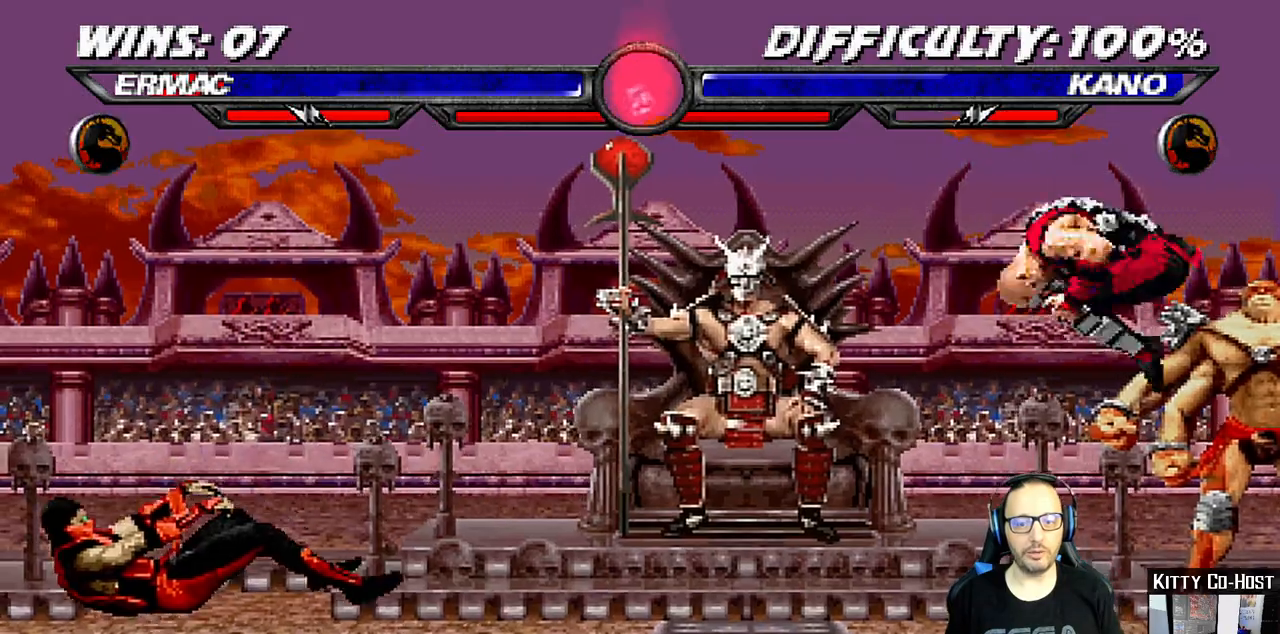
{"buttons": ["DPAD_RIGHT"], "left_stick": "center", "right_stick": "center", "events": [[467, "DPAD_RIGHT", "down"]]}
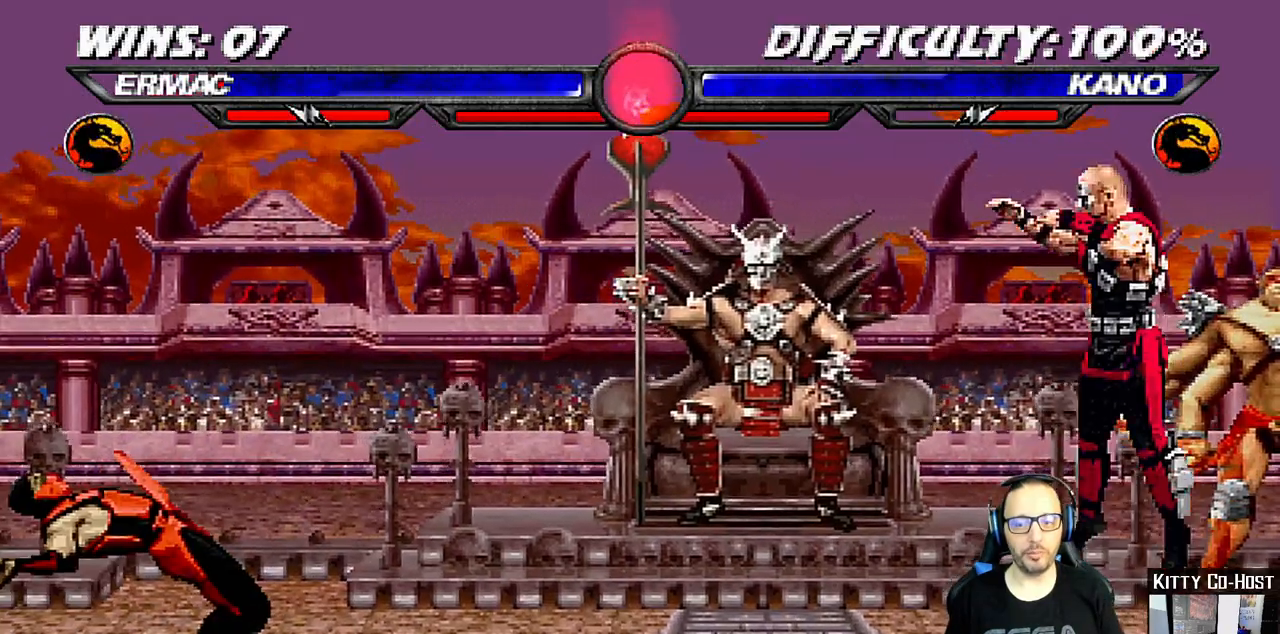
{"buttons": ["TRIANGLE"], "left_stick": "center", "right_stick": "center", "events": [[183, "DPAD_UP", "down"], [267, "TRIANGLE", "down"], [367, "DPAD_UP", "up"], [383, "DPAD_RIGHT", "up"], [400, "TRIANGLE", "up"], [433, "TRIANGLE", "down"]]}